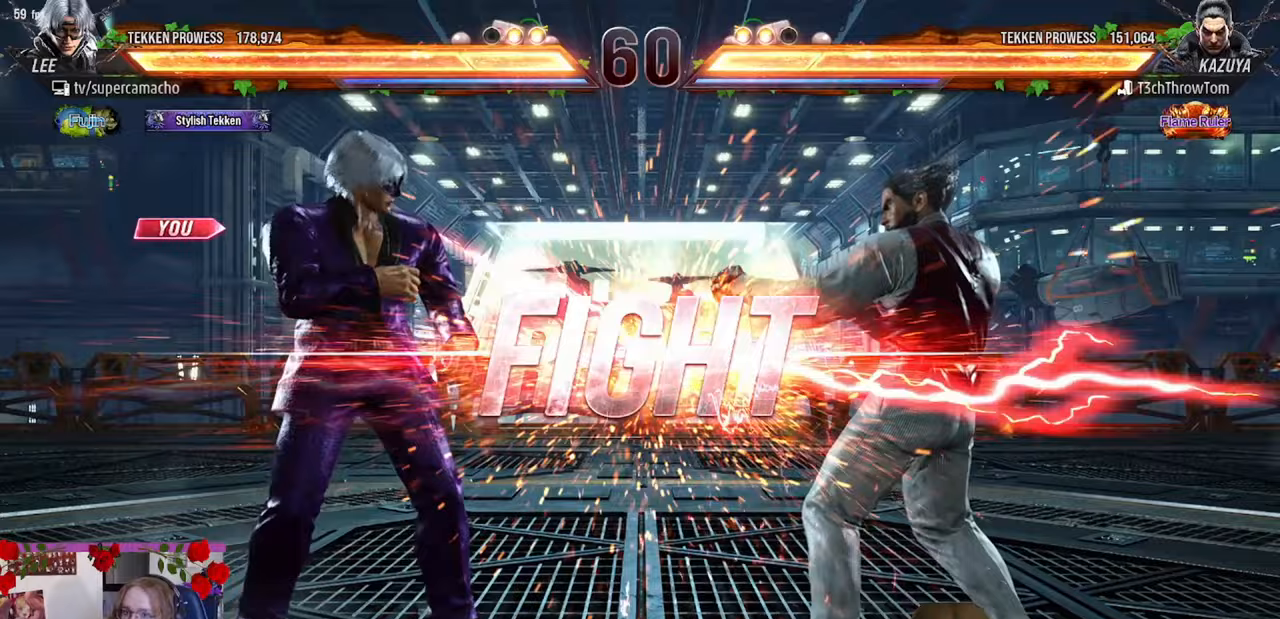
Gameplay with a controller (arcade stick); each line is a JSON object with the inputs held at the frame after it (dt_ms = milliseconds from this image to that frame). "events" lists button and stick changes between this image and that frame as [ms after this image, input, new state], when the widget could be followed in between. Not read: L3 R3.
{"dt_ms": 500, "buttons": [], "left_stick": "right", "events": [[400, "left_stick", "right"], [417, "R2", "down"], [483, "R2", "up"]]}
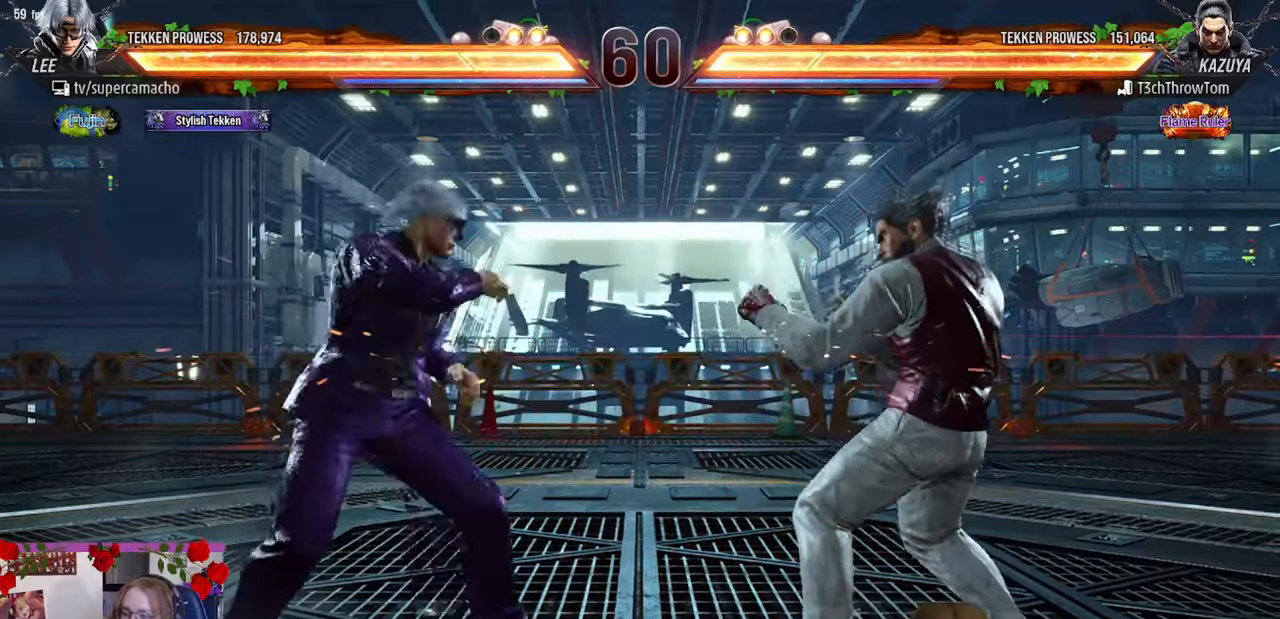
{"dt_ms": 500, "buttons": [], "left_stick": "center", "events": [[67, "TRIANGLE", "down"], [117, "TRIANGLE", "up"], [183, "left_stick", "center"]]}
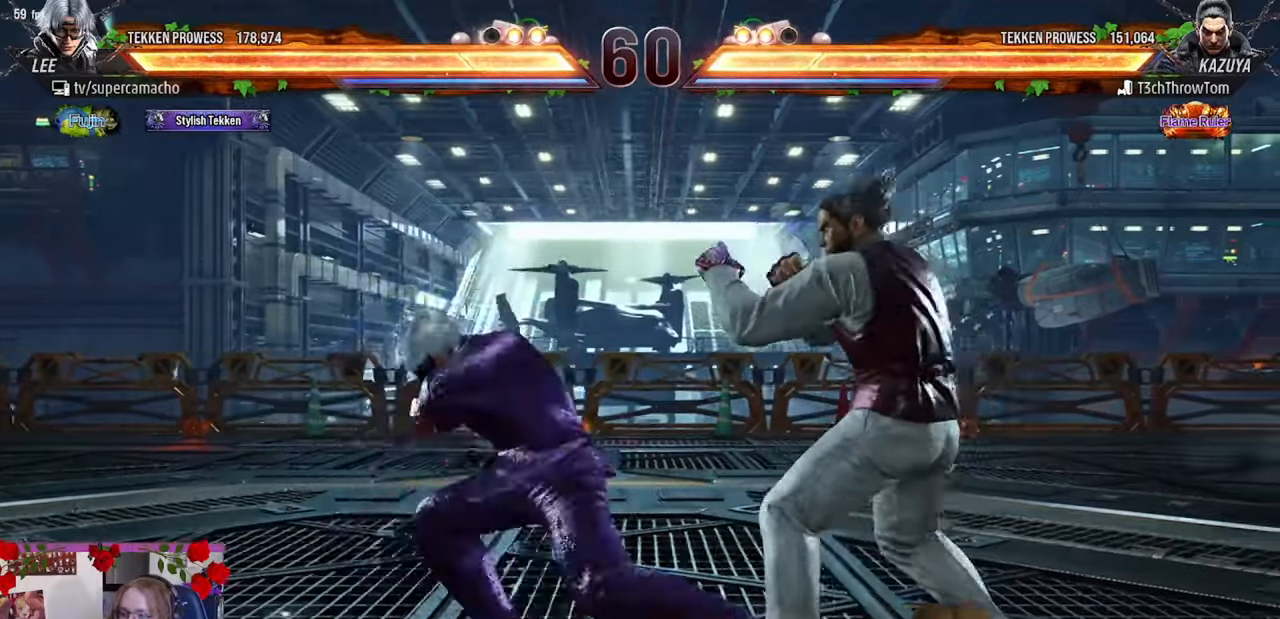
{"dt_ms": 500, "buttons": [], "left_stick": "center", "events": []}
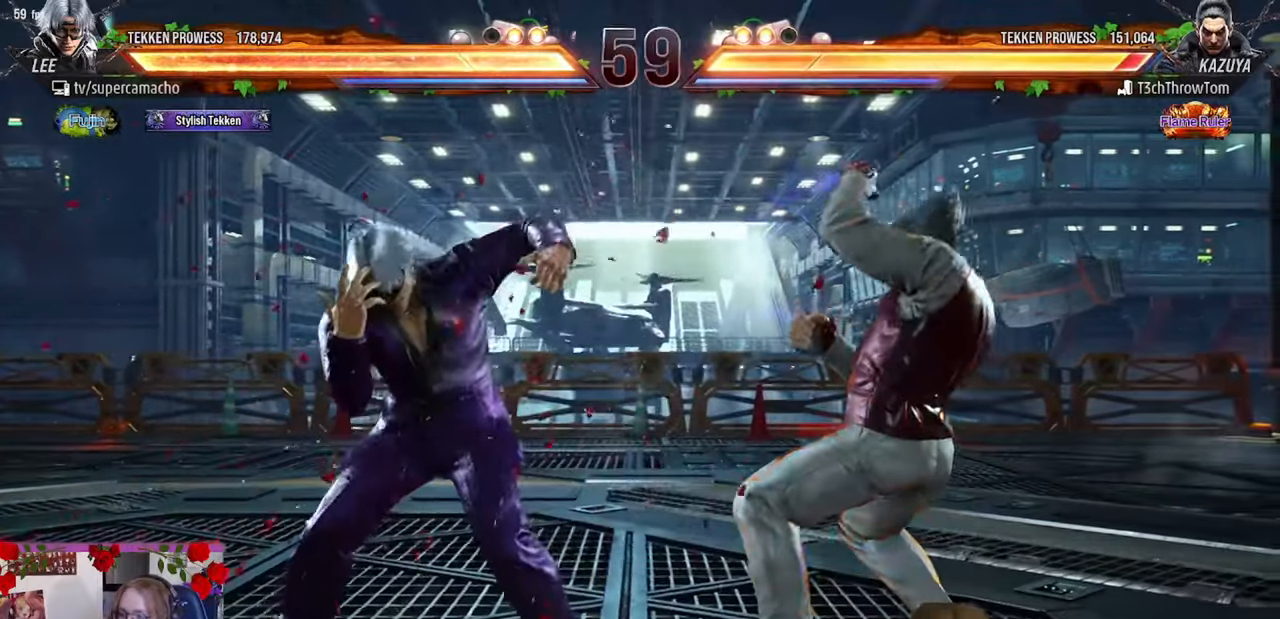
{"dt_ms": 500, "buttons": [], "left_stick": "center", "events": [[117, "left_stick", "right"], [133, "R2", "down"], [183, "R2", "up"], [300, "TRIANGLE", "down"], [350, "TRIANGLE", "up"], [383, "left_stick", "center"]]}
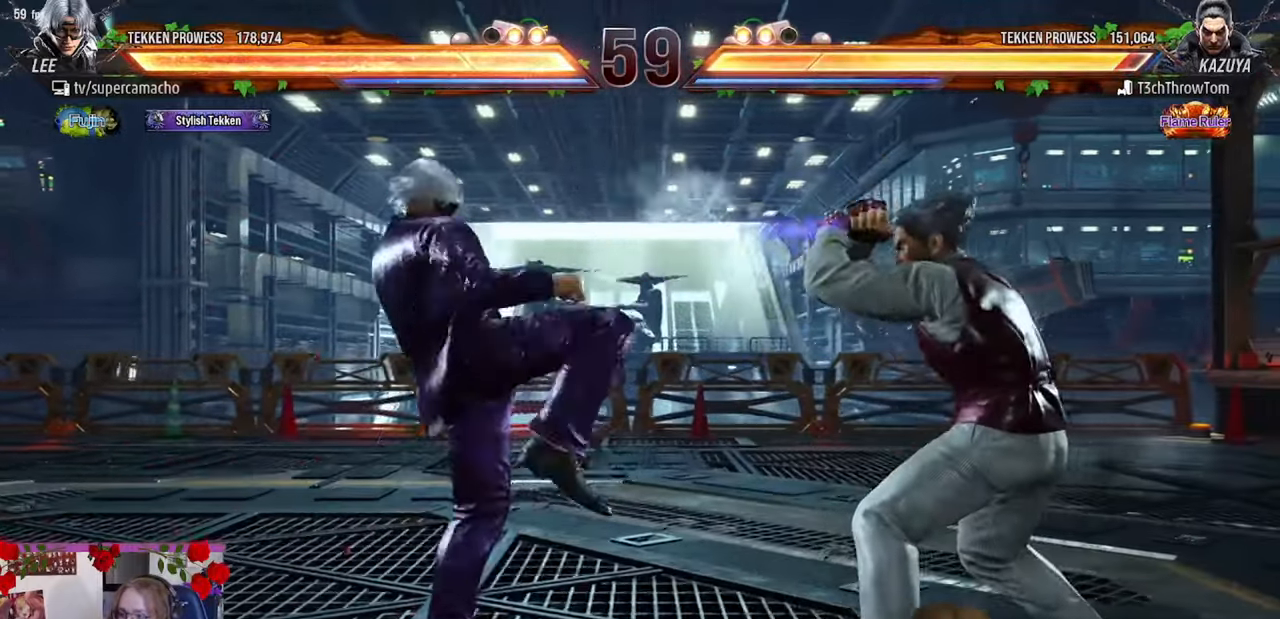
{"dt_ms": 500, "buttons": [], "left_stick": "center", "events": []}
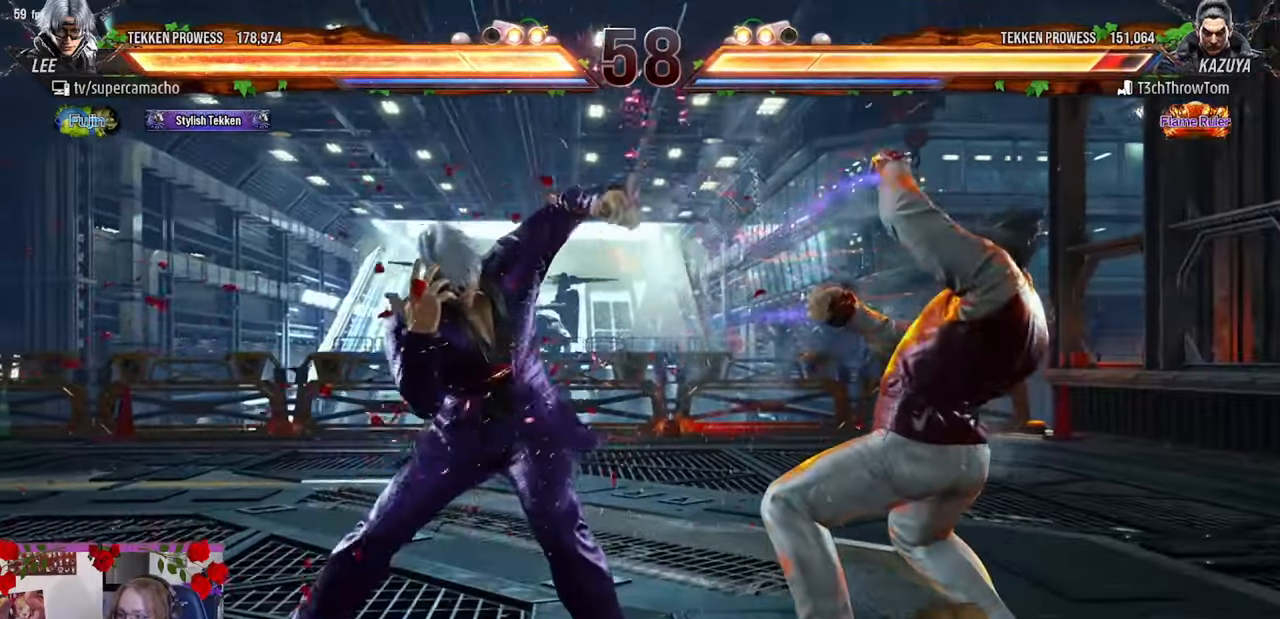
{"dt_ms": 500, "buttons": ["TRIANGLE"], "left_stick": "right", "events": [[283, "left_stick", "right"], [317, "R2", "down"], [367, "R2", "up"], [483, "TRIANGLE", "down"]]}
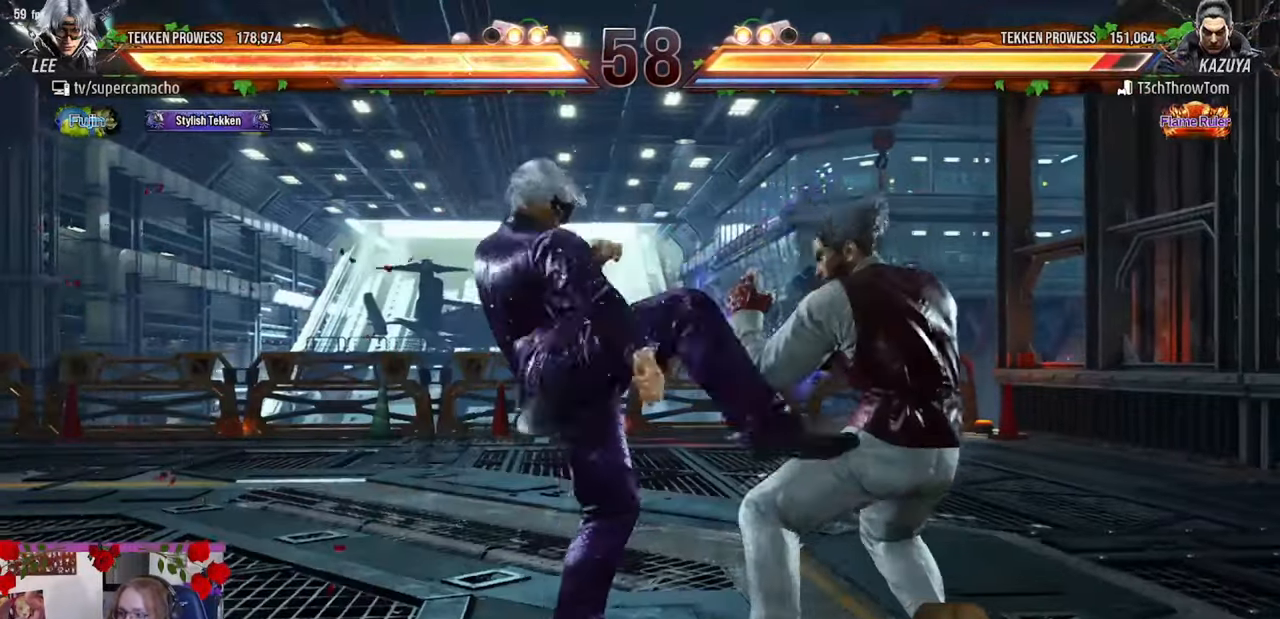
{"dt_ms": 500, "buttons": [], "left_stick": "center", "events": [[17, "TRIANGLE", "up"], [33, "left_stick", "center"]]}
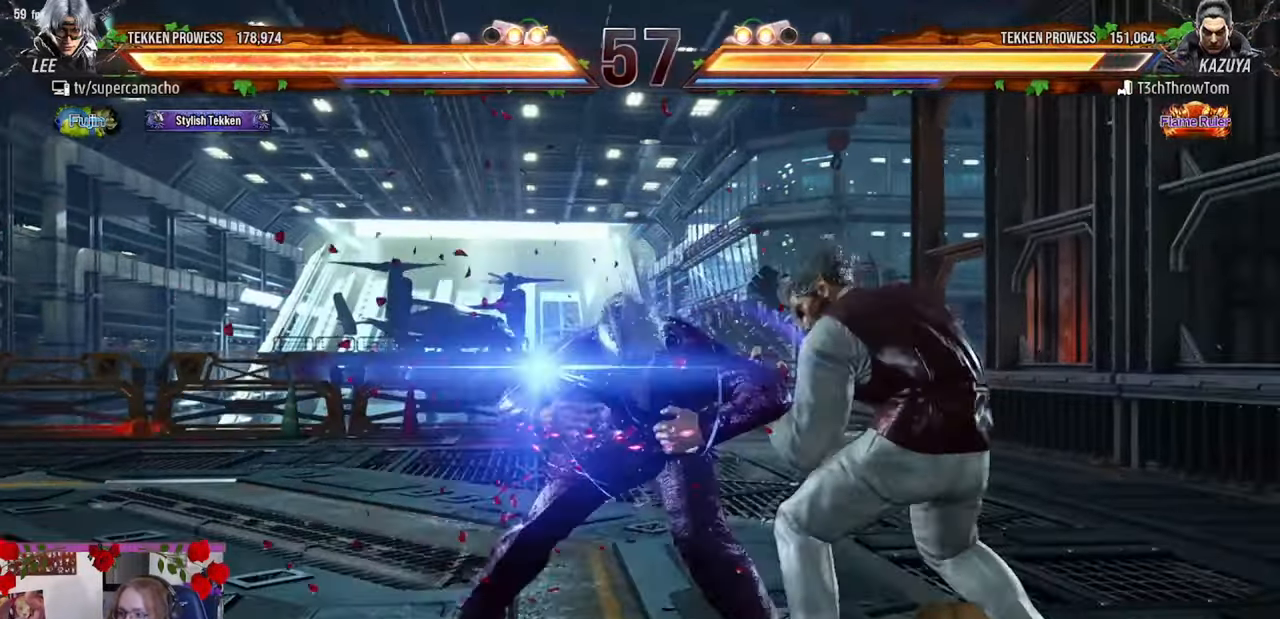
{"dt_ms": 500, "buttons": ["R2"], "left_stick": "left", "events": [[317, "left_stick", "left"], [483, "R2", "down"]]}
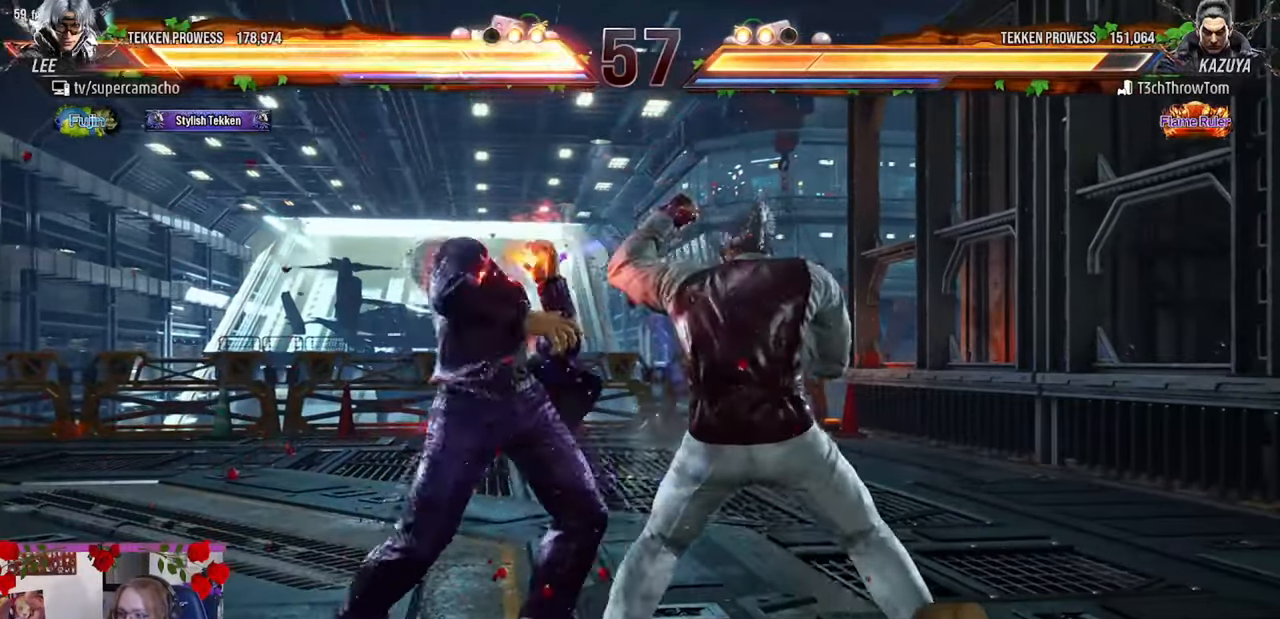
{"dt_ms": 1000, "buttons": [], "left_stick": "left"}
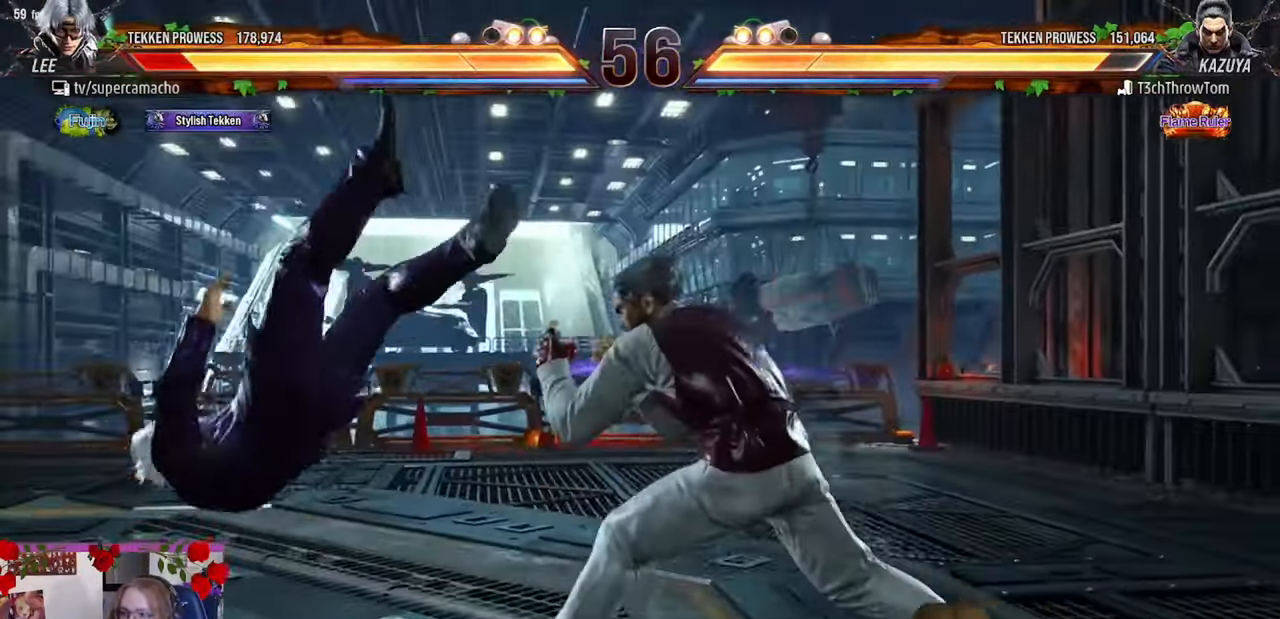
{"dt_ms": 500, "buttons": [], "left_stick": "left", "events": []}
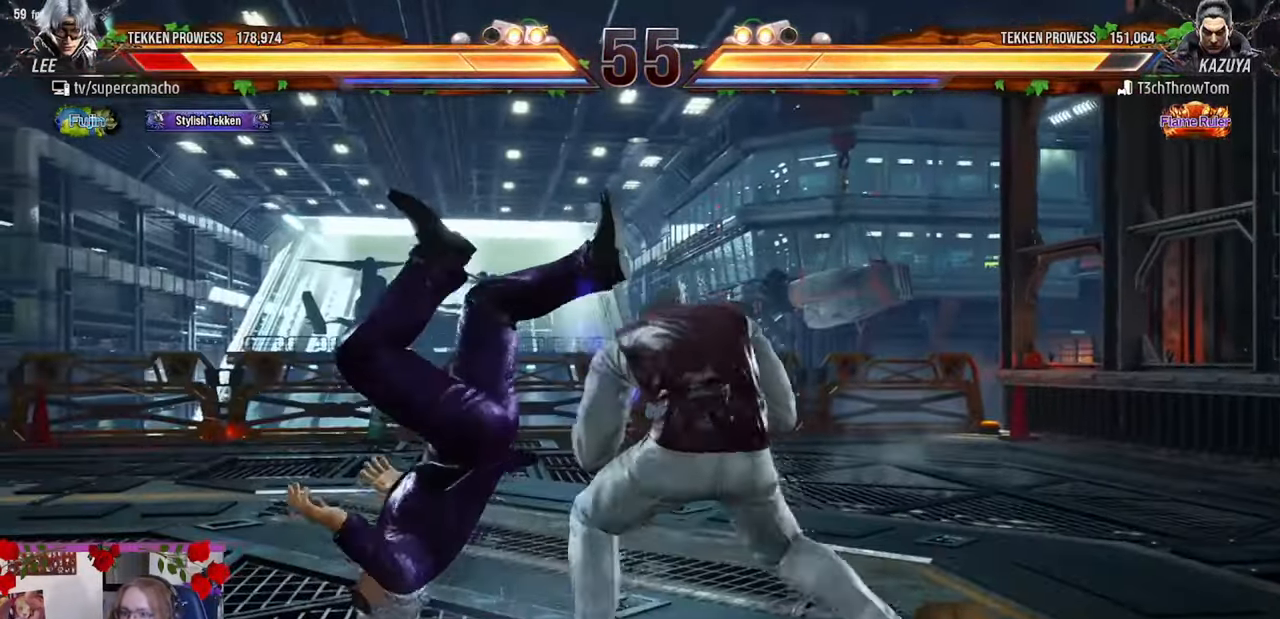
{"dt_ms": 500, "buttons": [], "left_stick": "left", "events": []}
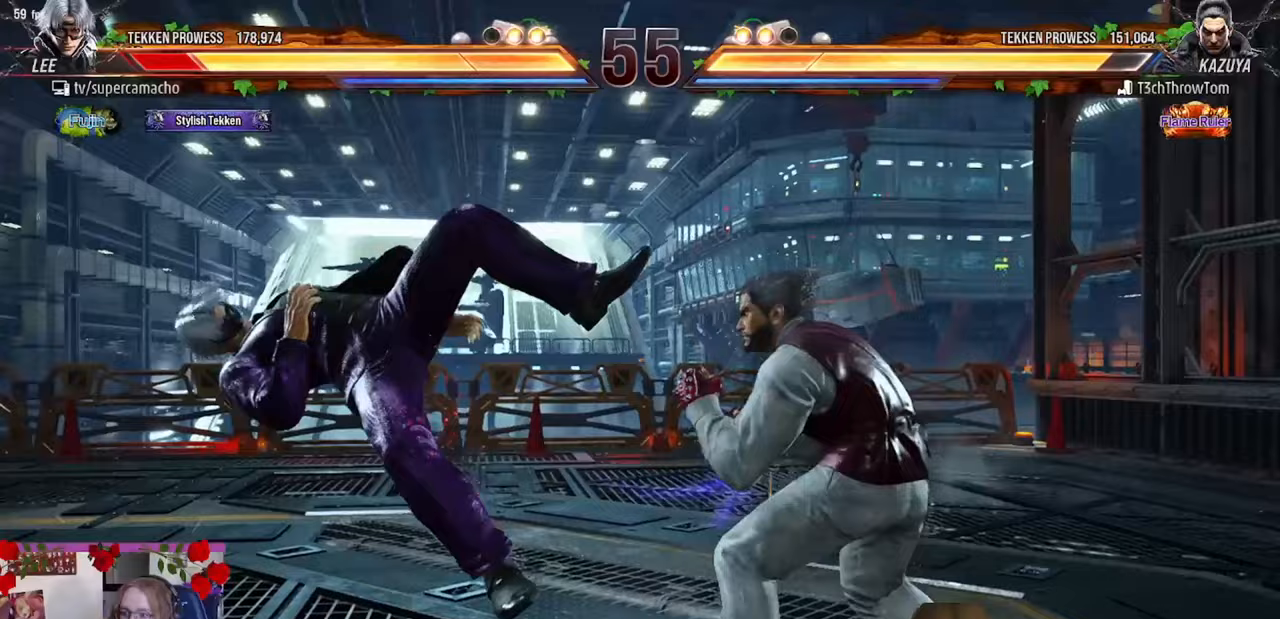
{"dt_ms": 500, "buttons": ["TRIANGLE"], "left_stick": "left", "events": [[33, "TRIANGLE", "down"], [133, "R1", "down"], [150, "TRIANGLE", "up"], [267, "TRIANGLE", "down"], [283, "R1", "up"], [367, "R1", "down"], [367, "TRIANGLE", "up"], [450, "TRIANGLE", "down"], [483, "R1", "up"]]}
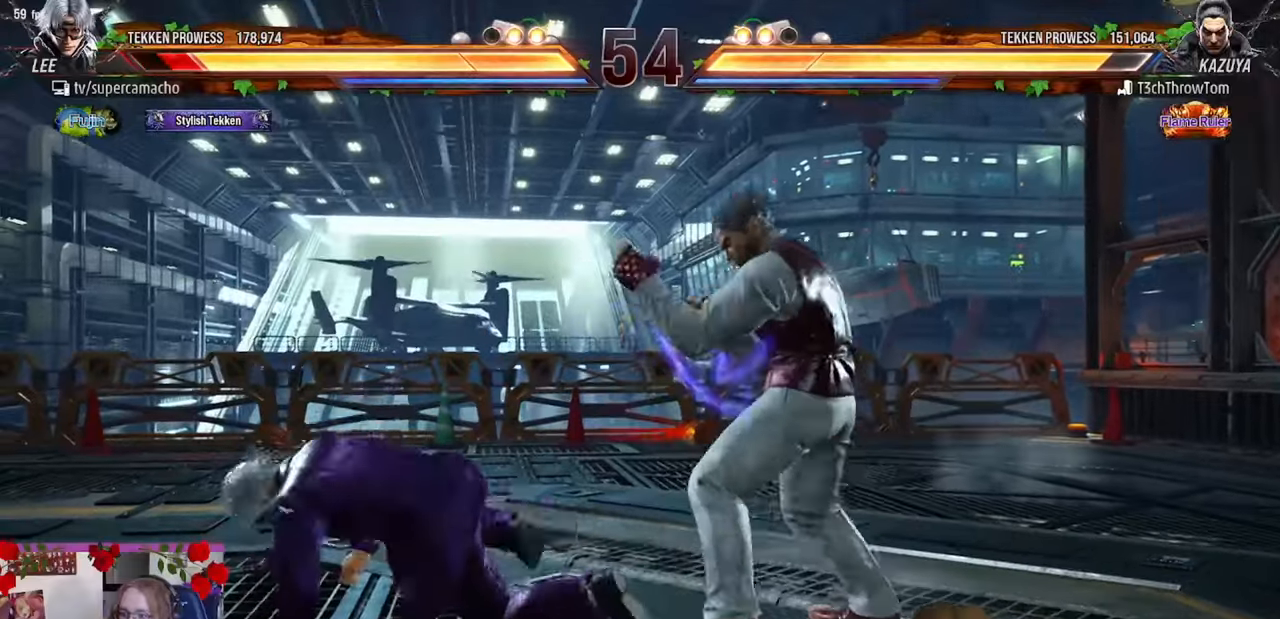
{"dt_ms": 500, "buttons": [], "left_stick": "up", "events": [[33, "left_stick", "center"], [83, "TRIANGLE", "up"], [167, "left_stick", "up"], [217, "left_stick", "center"], [350, "left_stick", "up"]]}
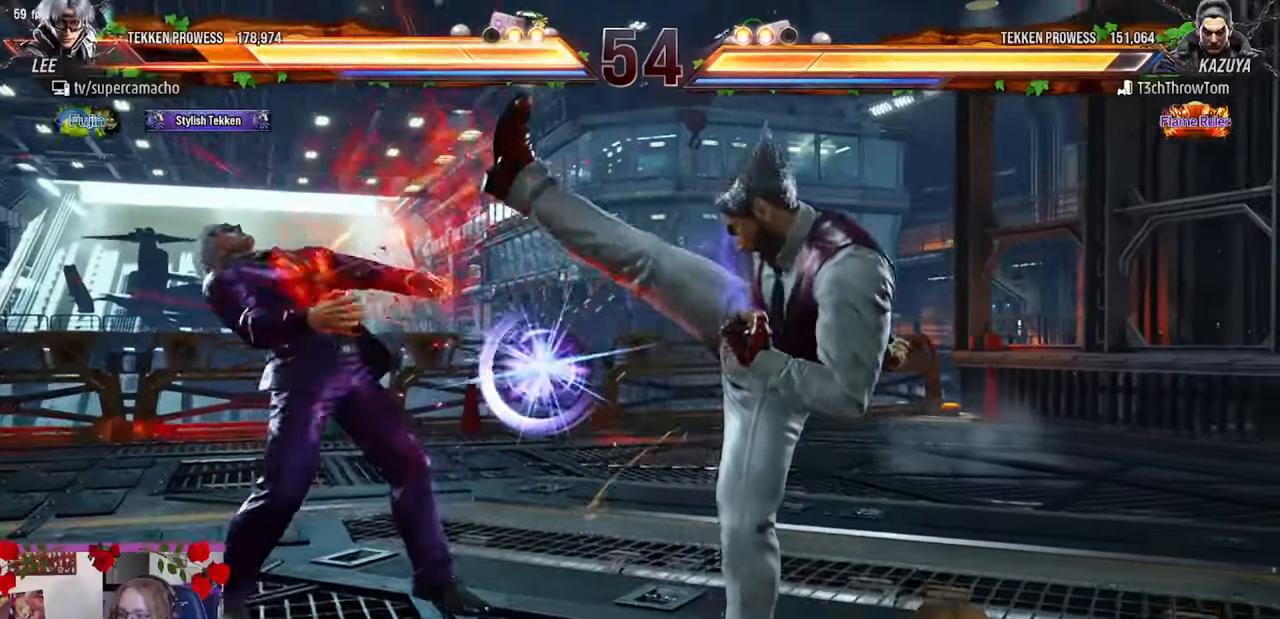
{"dt_ms": 500, "buttons": [], "left_stick": "up", "events": [[50, "left_stick", "center"], [317, "left_stick", "up"], [367, "left_stick", "center"], [450, "left_stick", "up"]]}
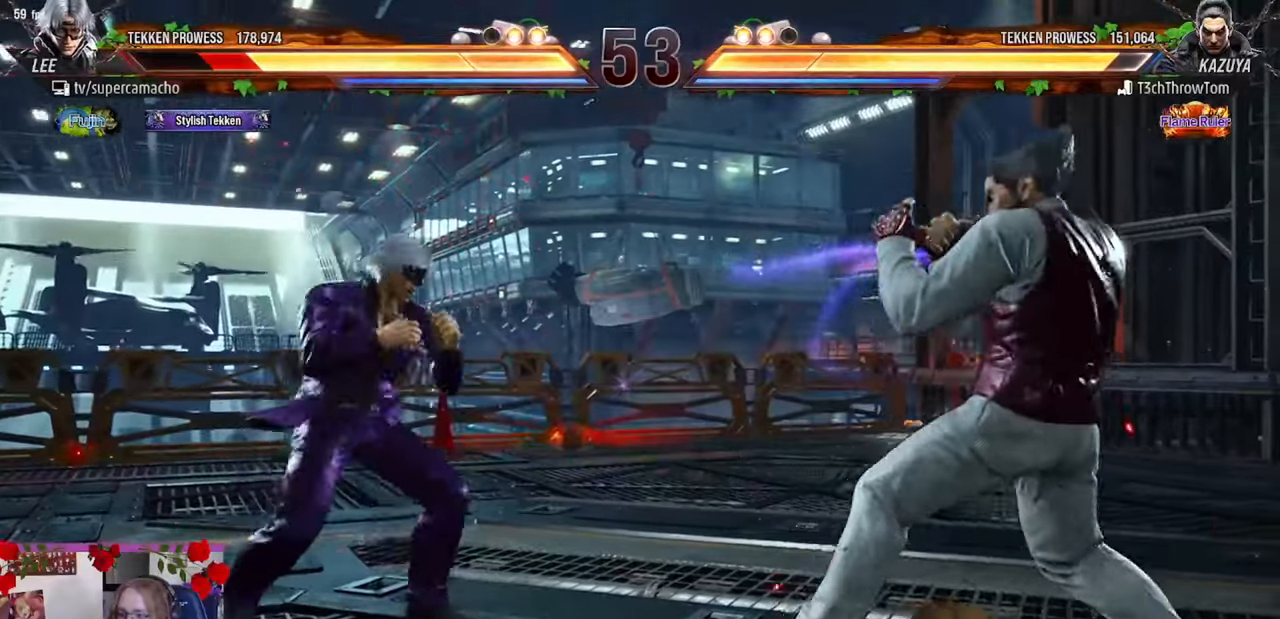
{"dt_ms": 500, "buttons": [], "left_stick": "down", "events": [[133, "left_stick", "center"], [250, "left_stick", "left"], [333, "left_stick", "center"], [383, "left_stick", "left"], [467, "left_stick", "down"]]}
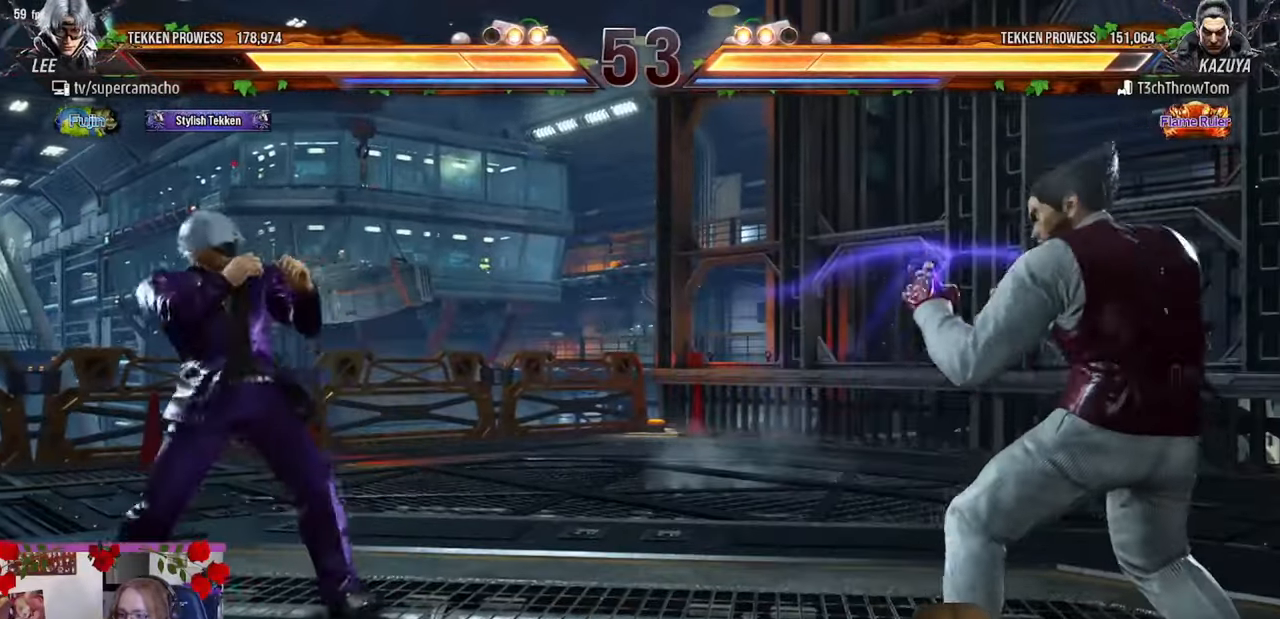
{"dt_ms": 500, "buttons": [], "left_stick": "center", "events": [[33, "left_stick", "center"], [133, "left_stick", "left"], [150, "R2", "down"], [283, "CIRCLE", "down"], [333, "R2", "up"], [350, "left_stick", "center"], [433, "CIRCLE", "up"]]}
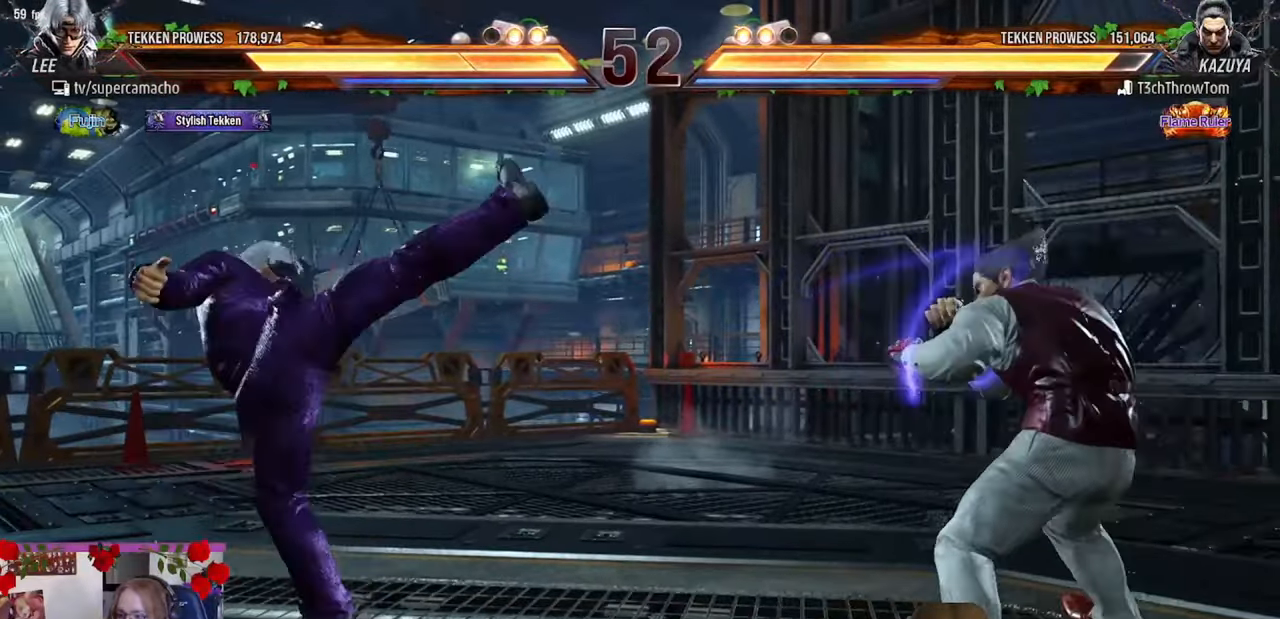
{"dt_ms": 500, "buttons": [], "left_stick": "left", "events": [[250, "left_stick", "down-left"], [367, "left_stick", "left"]]}
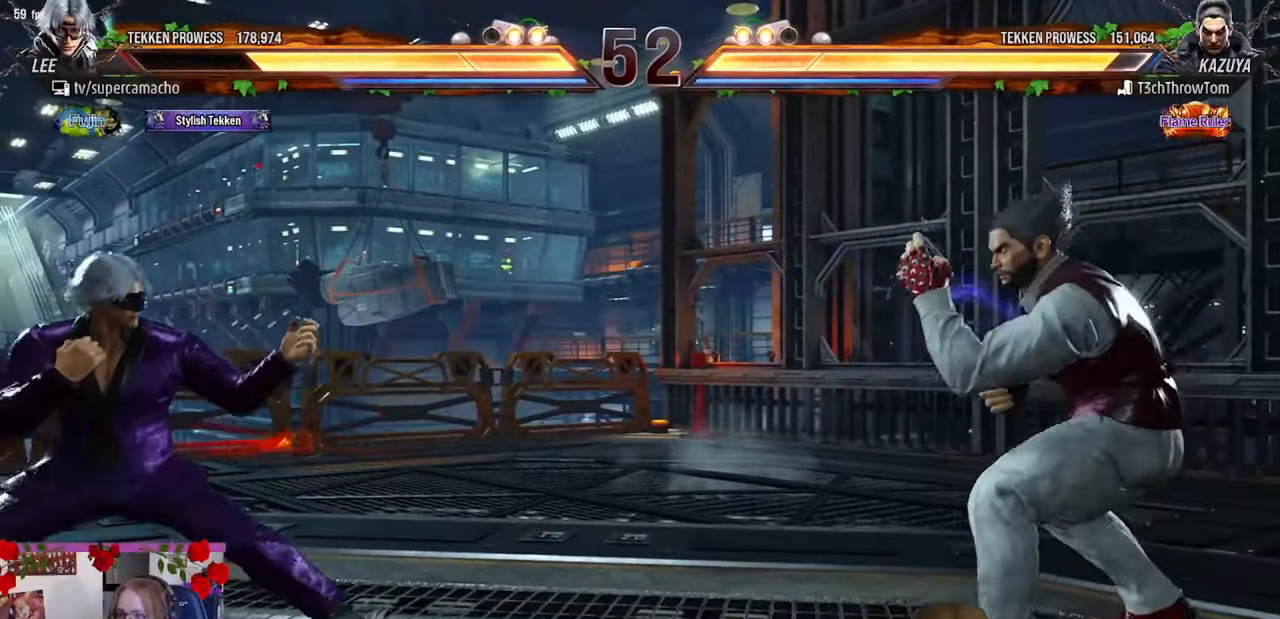
{"dt_ms": 500, "buttons": [], "left_stick": "right", "events": [[67, "left_stick", "right"], [117, "left_stick", "center"], [183, "left_stick", "right"]]}
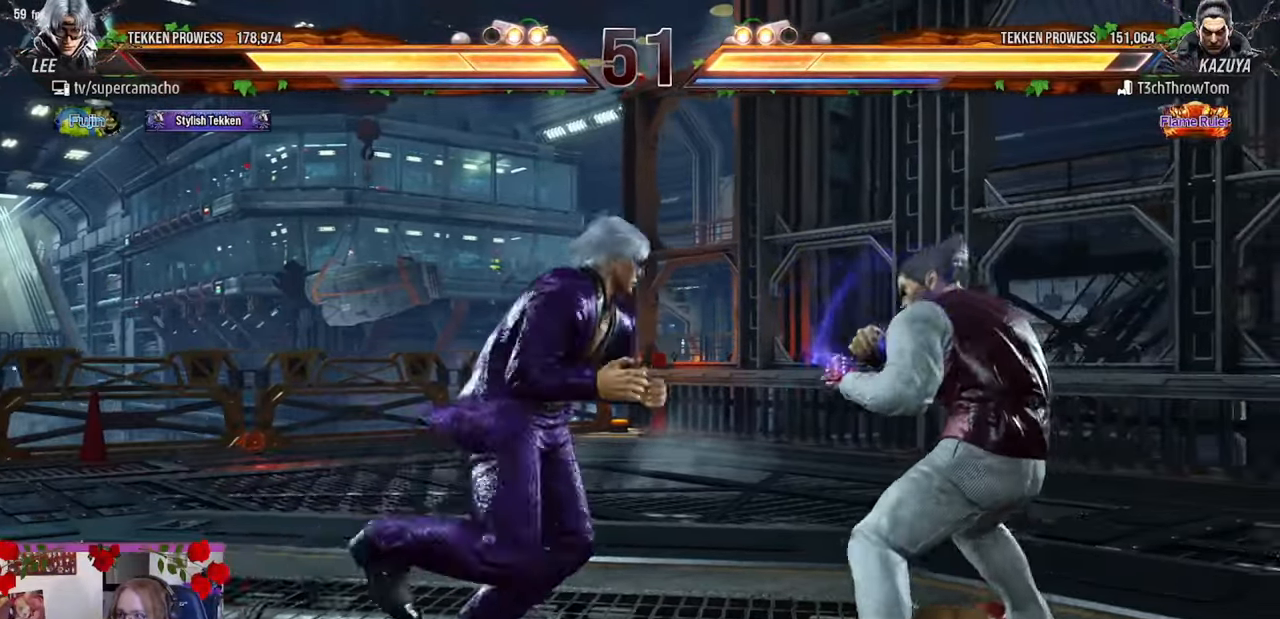
{"dt_ms": 500, "buttons": [], "left_stick": "left", "events": [[33, "left_stick", "down"], [267, "left_stick", "right"], [283, "R1", "down"], [317, "left_stick", "center"], [333, "R1", "up"], [400, "CIRCLE", "down"], [450, "CIRCLE", "up"], [500, "left_stick", "left"]]}
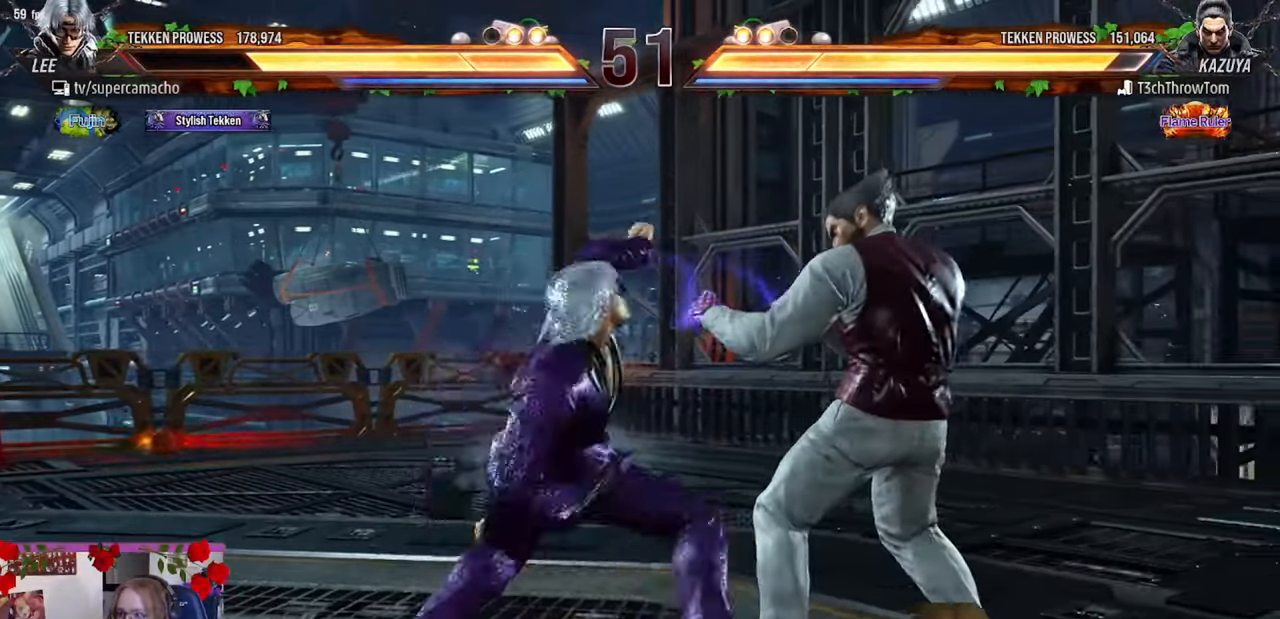
{"dt_ms": 500, "buttons": [], "left_stick": "left", "events": []}
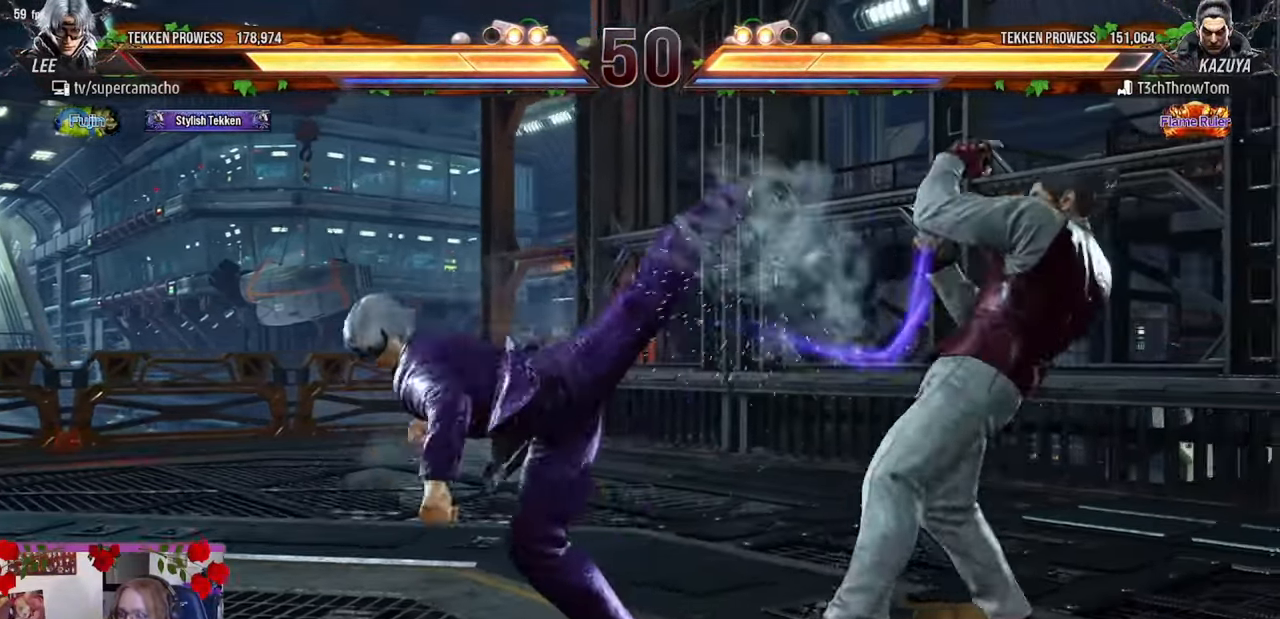
{"dt_ms": 500, "buttons": [], "left_stick": "left", "events": []}
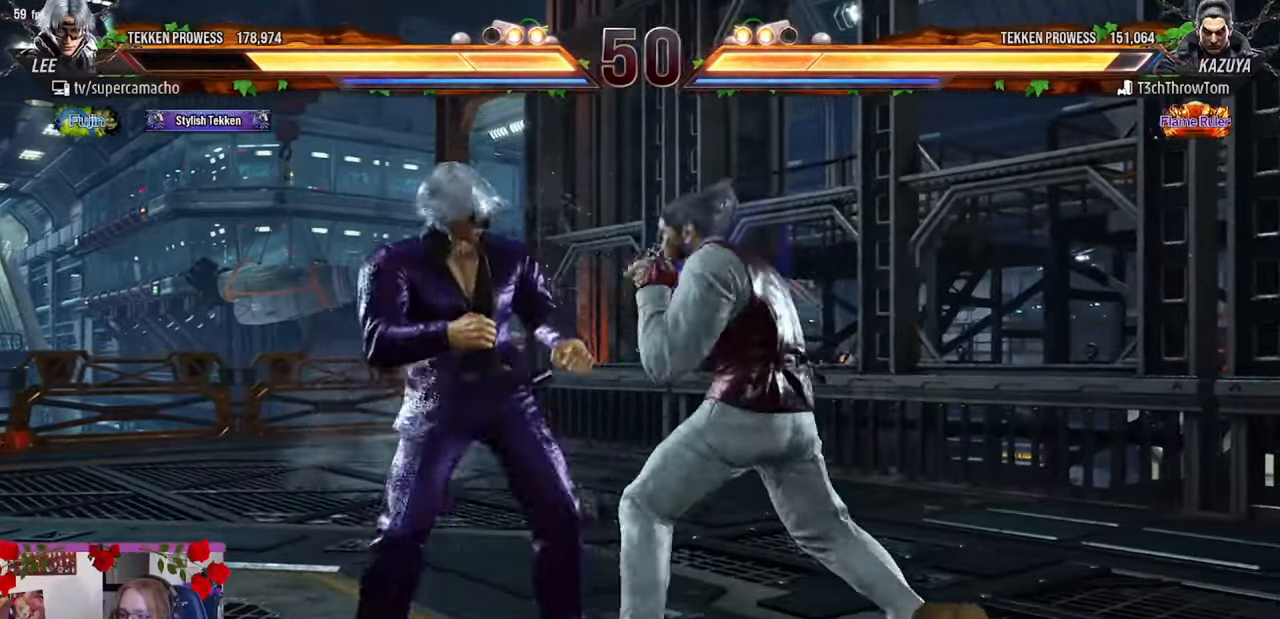
{"dt_ms": 500, "buttons": [], "left_stick": "center", "events": [[400, "left_stick", "center"]]}
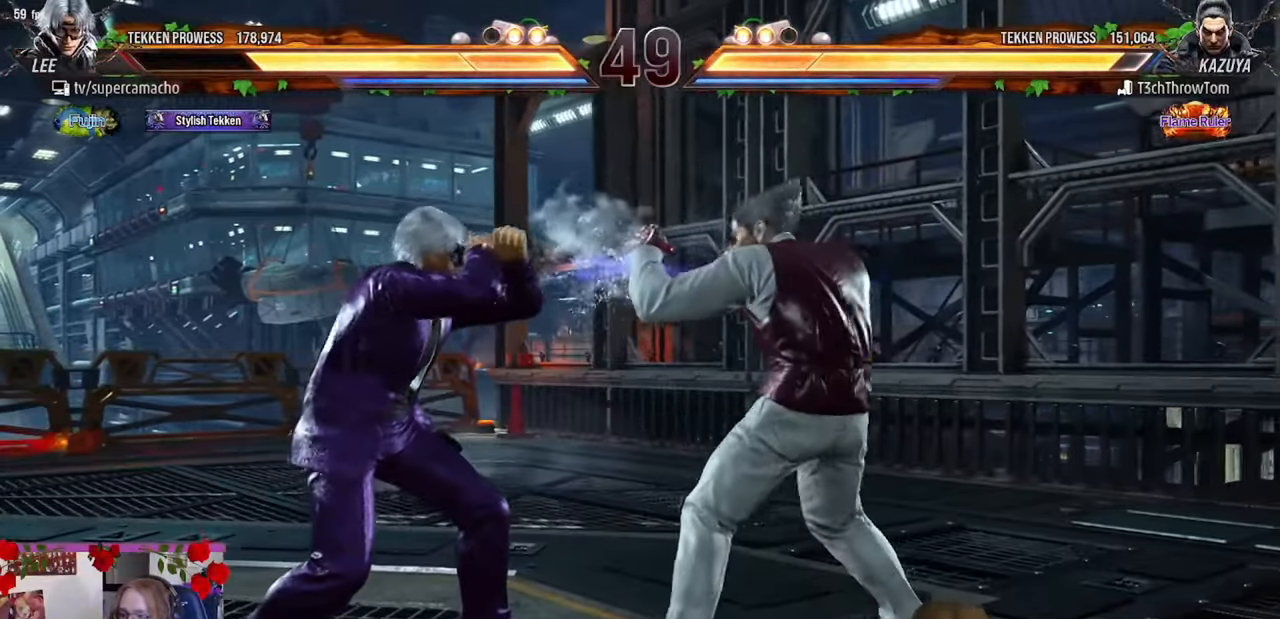
{"dt_ms": 500, "buttons": ["R2"], "left_stick": "center", "events": [[50, "left_stick", "down"], [350, "R1", "down"], [350, "left_stick", "center"], [400, "R1", "up"], [450, "R2", "down"]]}
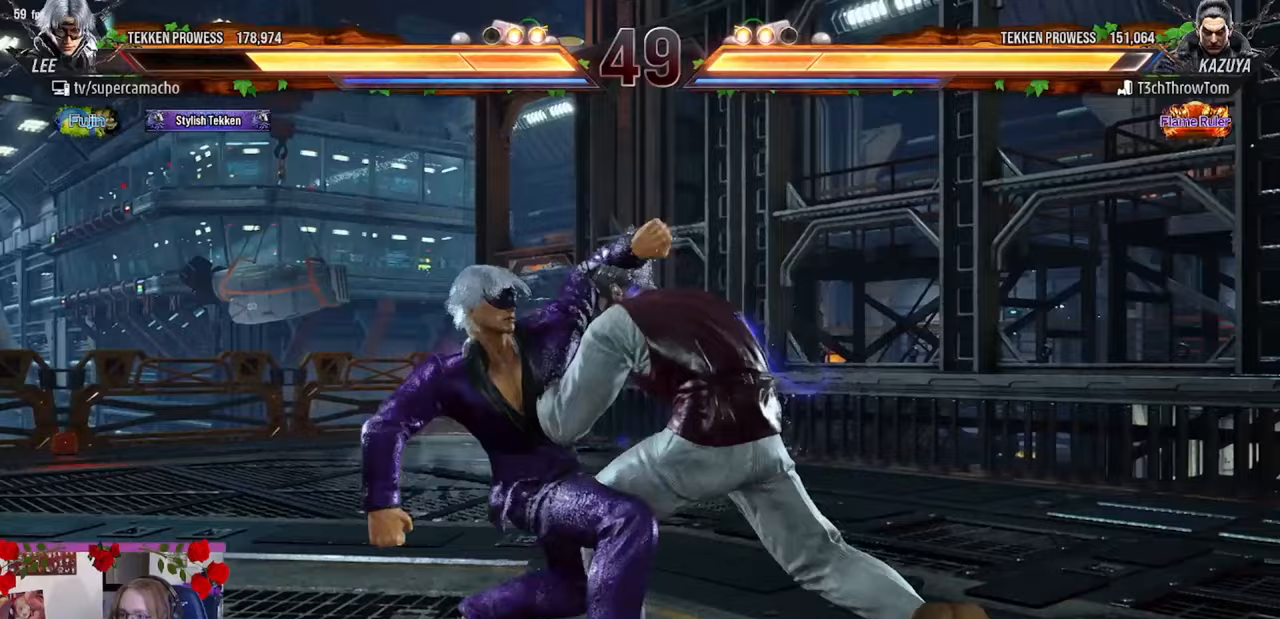
{"dt_ms": 500, "buttons": [], "left_stick": "center", "events": [[17, "R2", "up"], [33, "left_stick", "left"], [483, "left_stick", "center"]]}
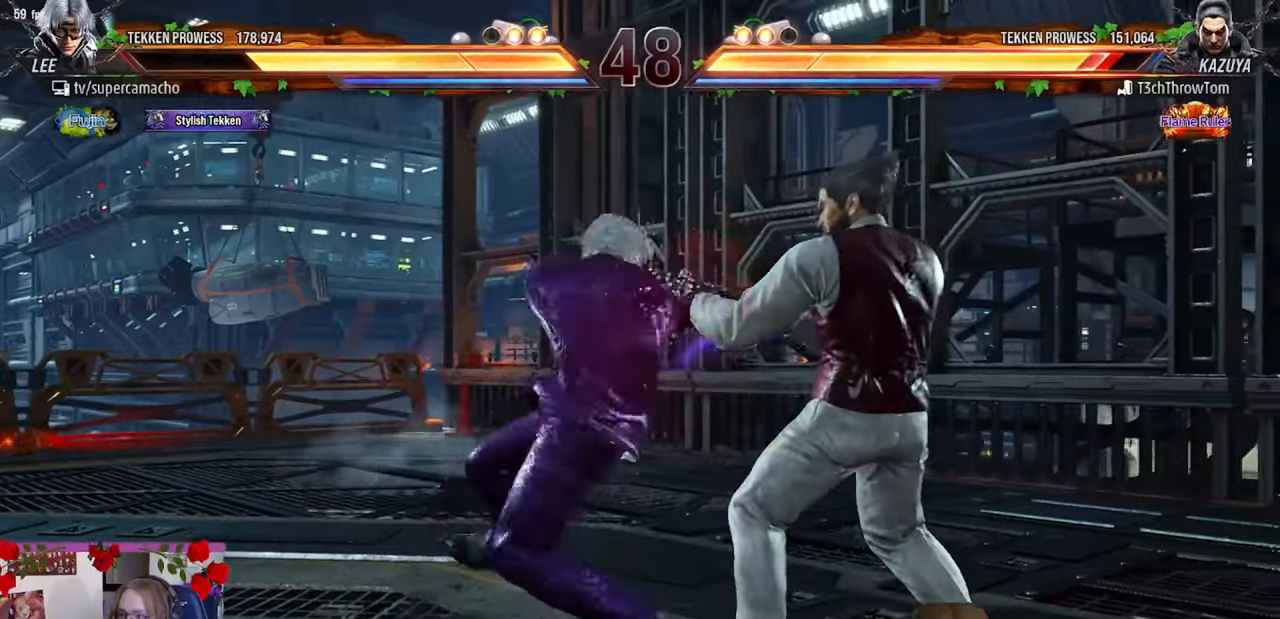
{"dt_ms": 500, "buttons": [], "left_stick": "right", "events": [[383, "left_stick", "right"], [417, "CIRCLE", "down"], [483, "CIRCLE", "up"]]}
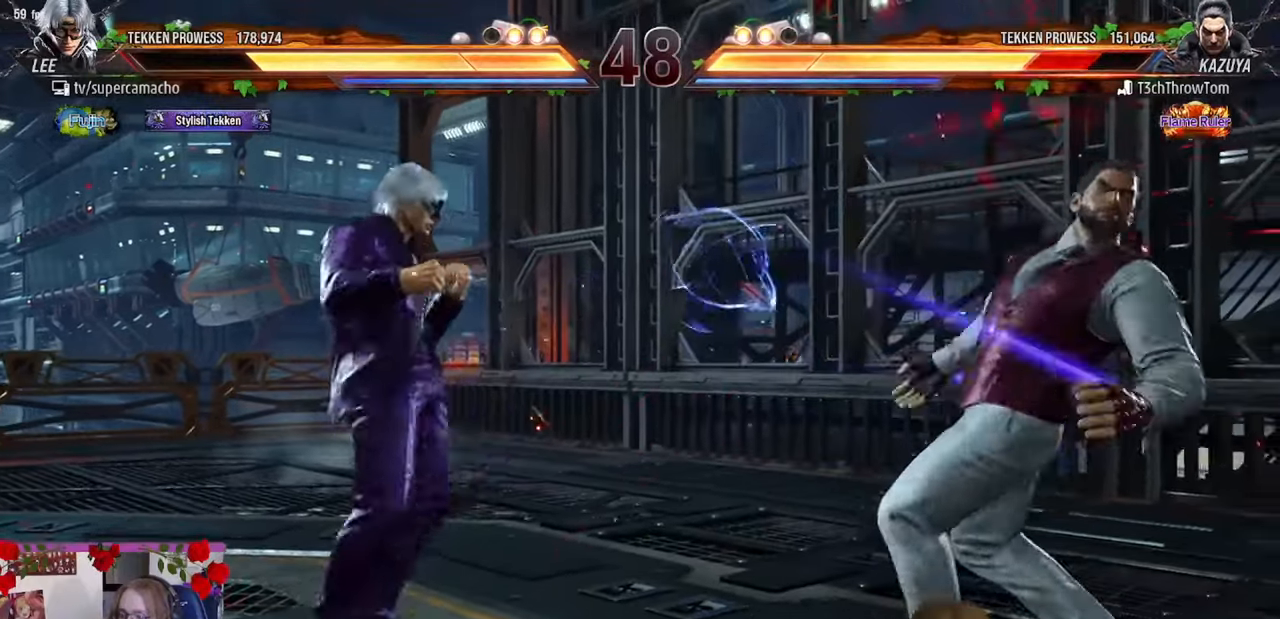
{"dt_ms": 500, "buttons": ["CIRCLE"], "left_stick": "right", "events": [[50, "CIRCLE", "down"], [117, "CIRCLE", "up"], [167, "CIRCLE", "down"], [250, "CIRCLE", "up"], [300, "CIRCLE", "down"], [400, "CIRCLE", "up"], [450, "CIRCLE", "down"]]}
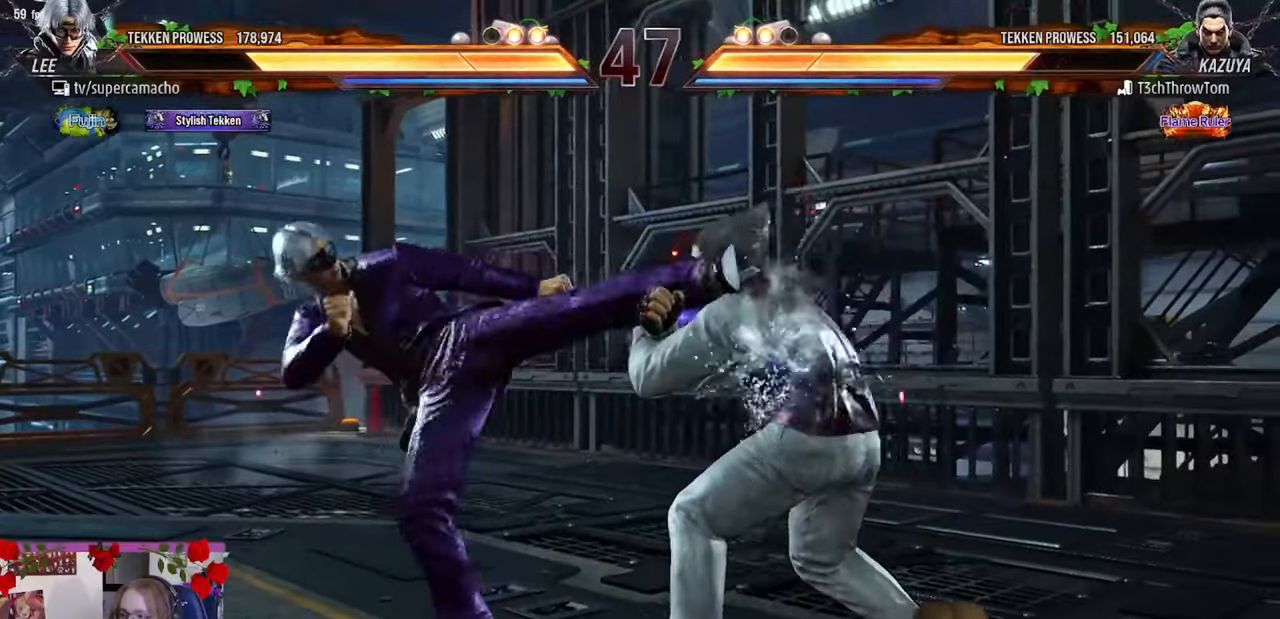
{"dt_ms": 500, "buttons": [], "left_stick": "left", "events": [[33, "CIRCLE", "up"], [83, "CIRCLE", "down"], [200, "CIRCLE", "up"], [367, "left_stick", "left"]]}
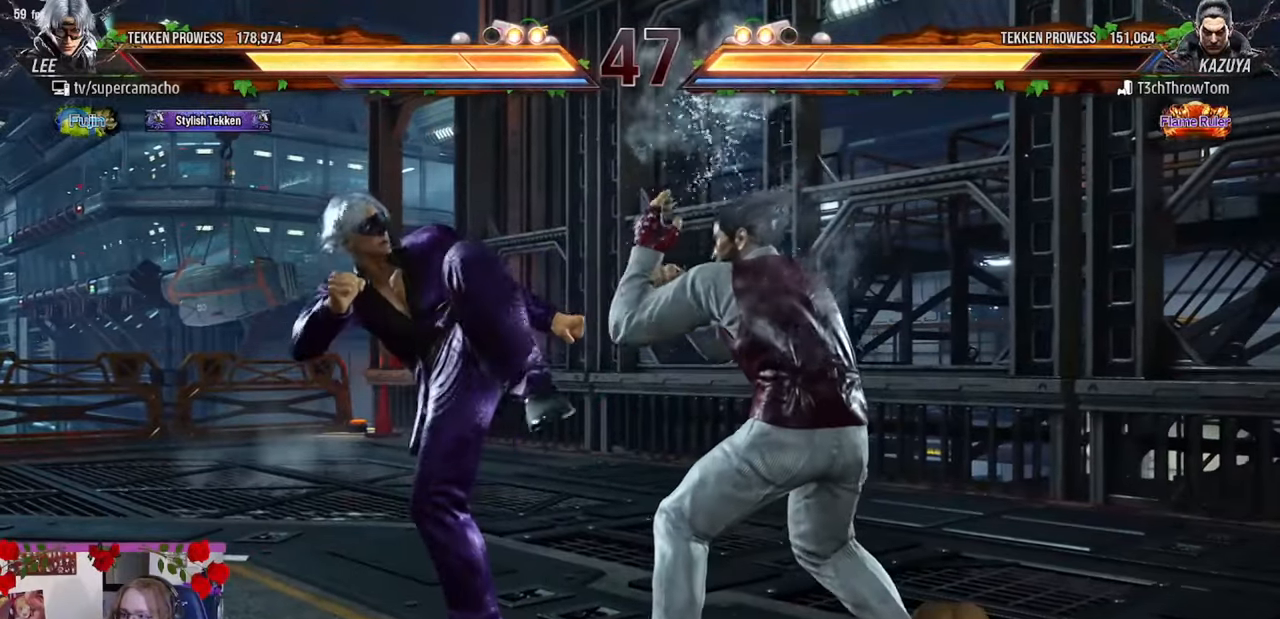
{"dt_ms": 500, "buttons": [], "left_stick": "left", "events": []}
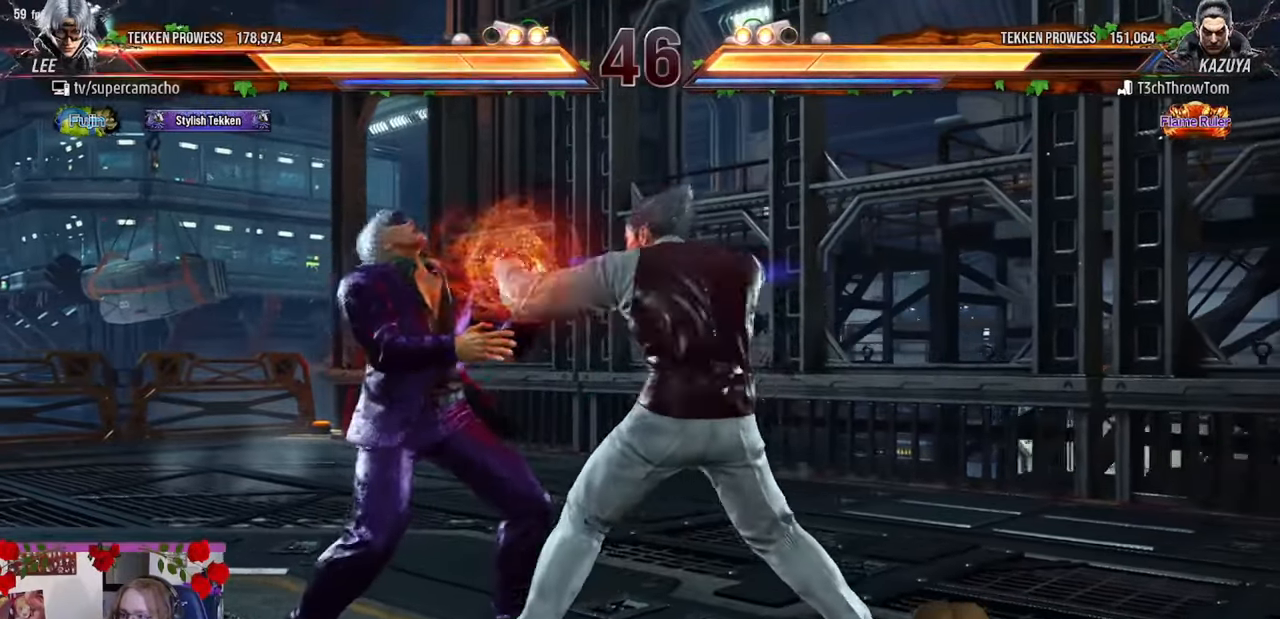
{"dt_ms": 500, "buttons": [], "left_stick": "center", "events": [[367, "left_stick", "center"]]}